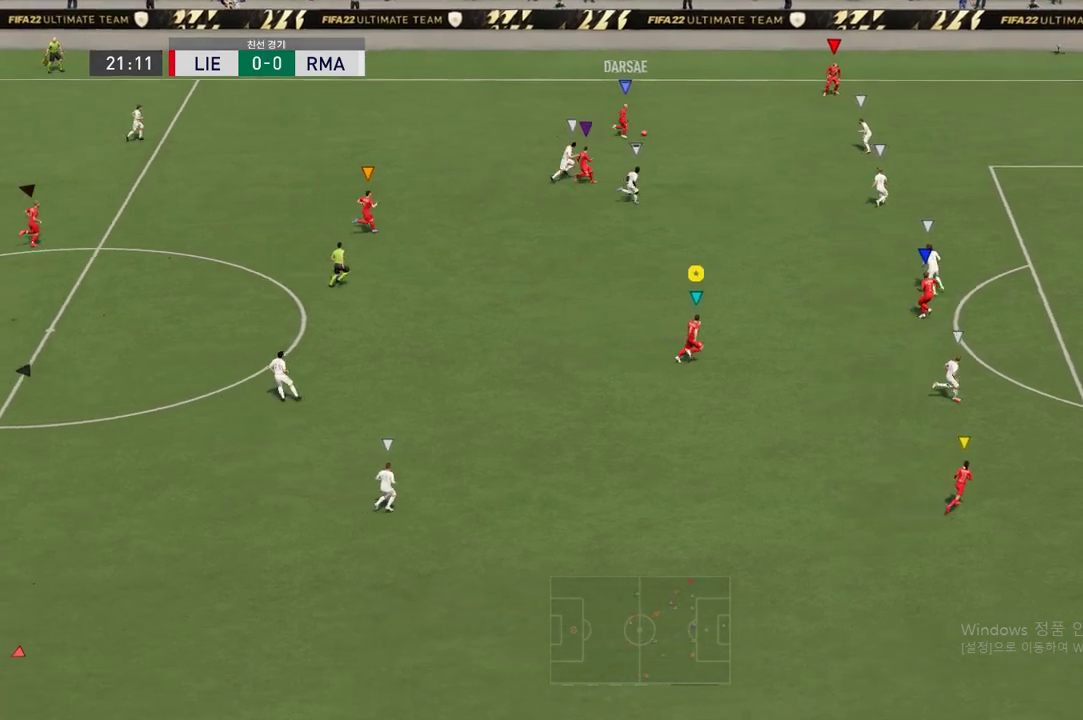
Gameplay with a controller (Xbox layout); each line is a JSON object with the inputs held at the frame after it. "events" lists button and stick changes between this image and that frame as [ms after this image, input, new state], when the widget could be followed in between. Not read: L3 R3.
{"buttons": [], "left_stick": "right", "right_stick": "center", "events": []}
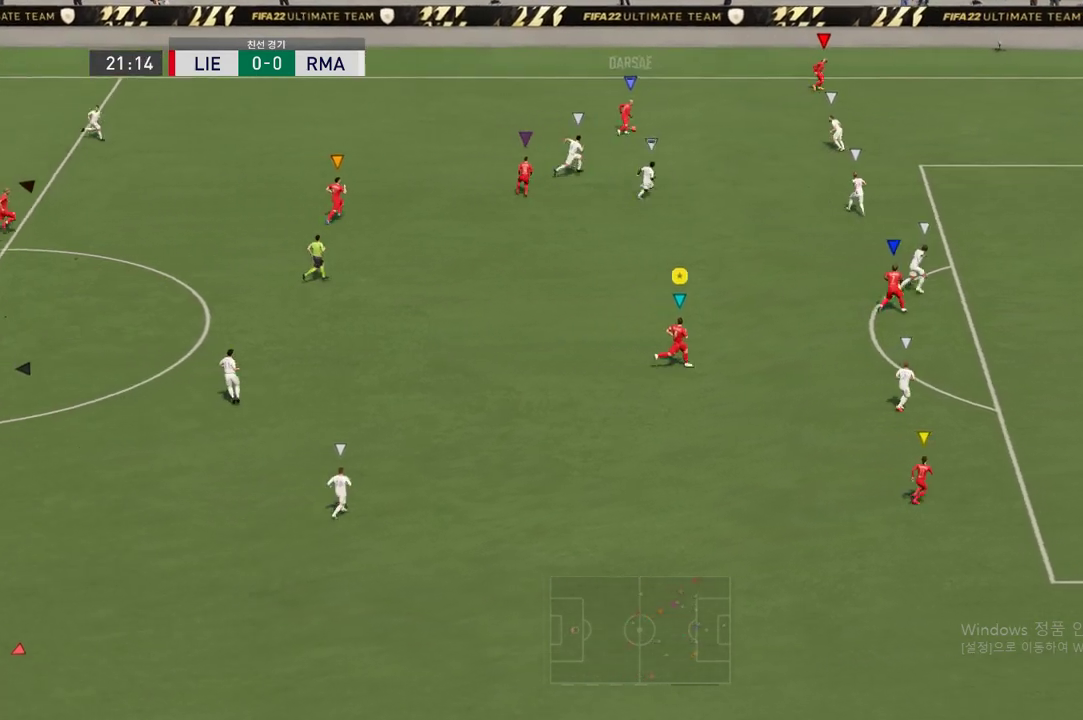
{"buttons": [], "left_stick": "down-right", "right_stick": "center", "events": [[286, "left_stick", "down-right"]]}
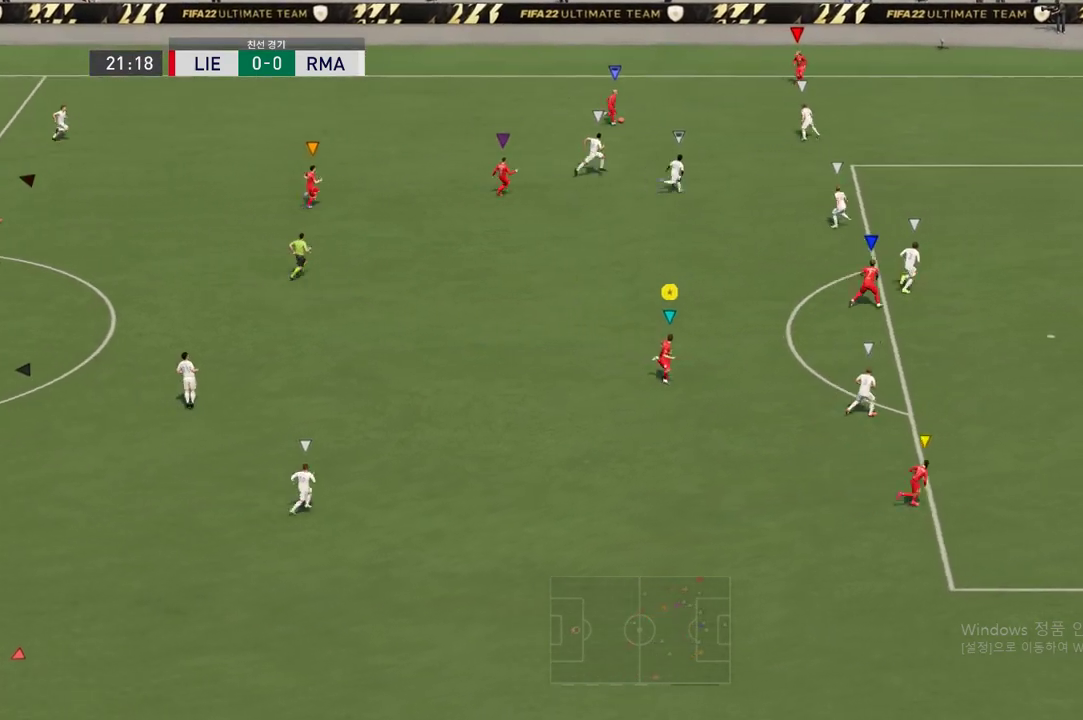
{"buttons": [], "left_stick": "up-left", "right_stick": "center", "events": [[151, "left_stick", "center"], [471, "left_stick", "up-left"]]}
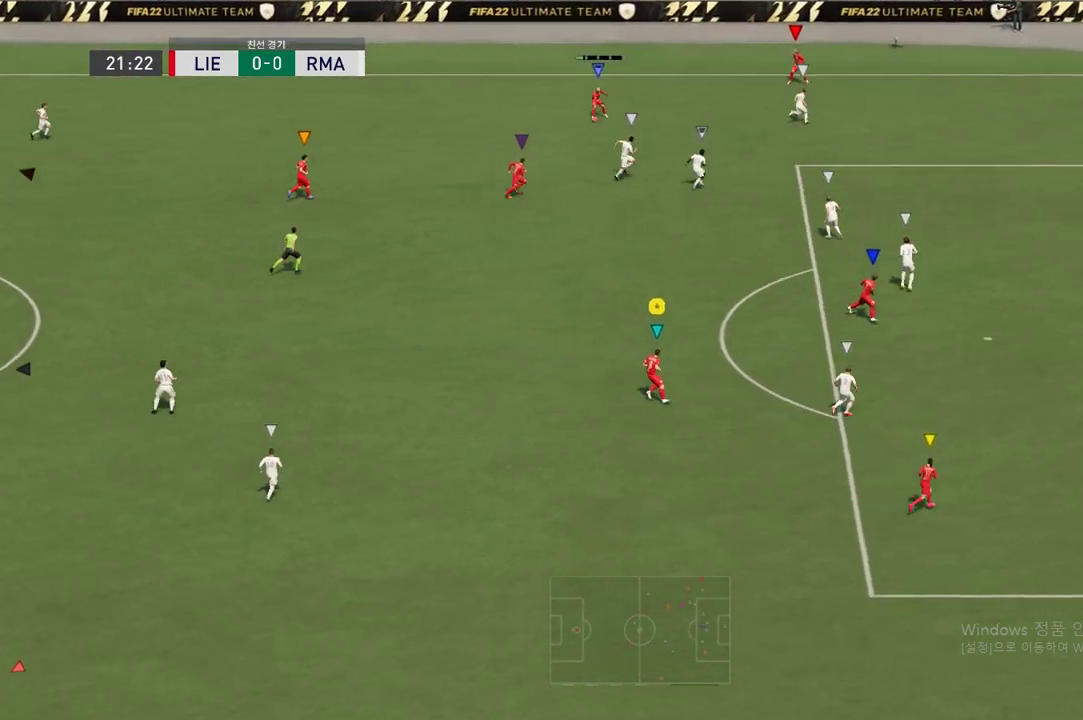
{"buttons": [], "left_stick": "left", "right_stick": "center", "events": [[421, "left_stick", "left"]]}
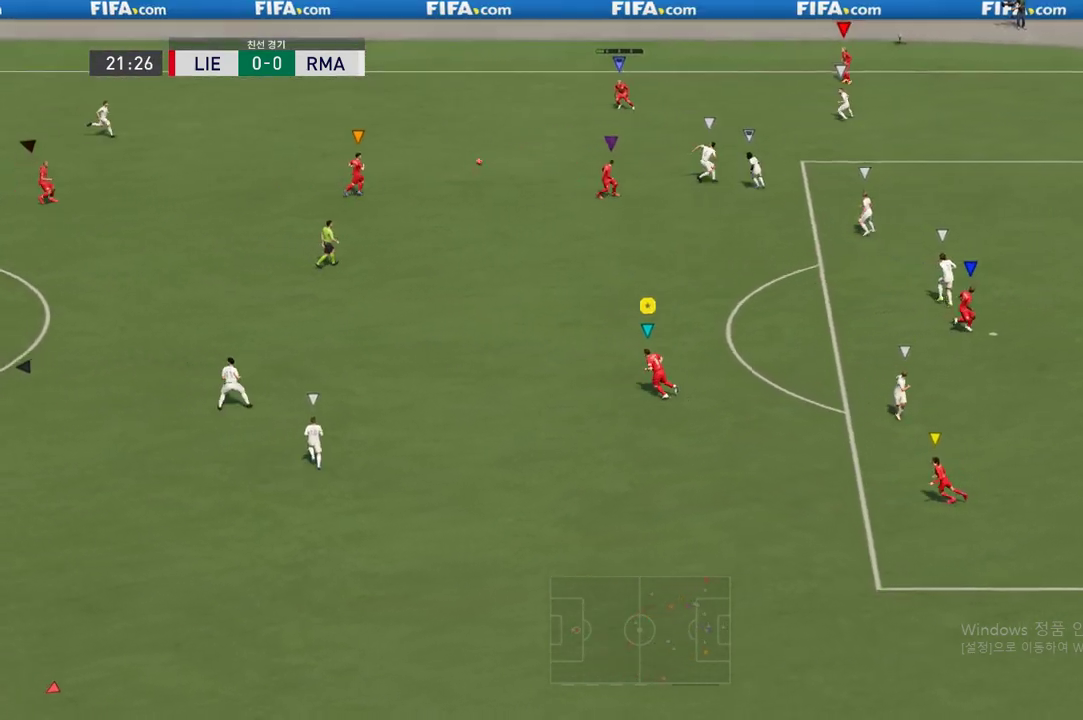
{"buttons": ["L2"], "left_stick": "left", "right_stick": "center", "events": [[201, "left_stick", "center"], [235, "L2", "down"], [386, "left_stick", "left"]]}
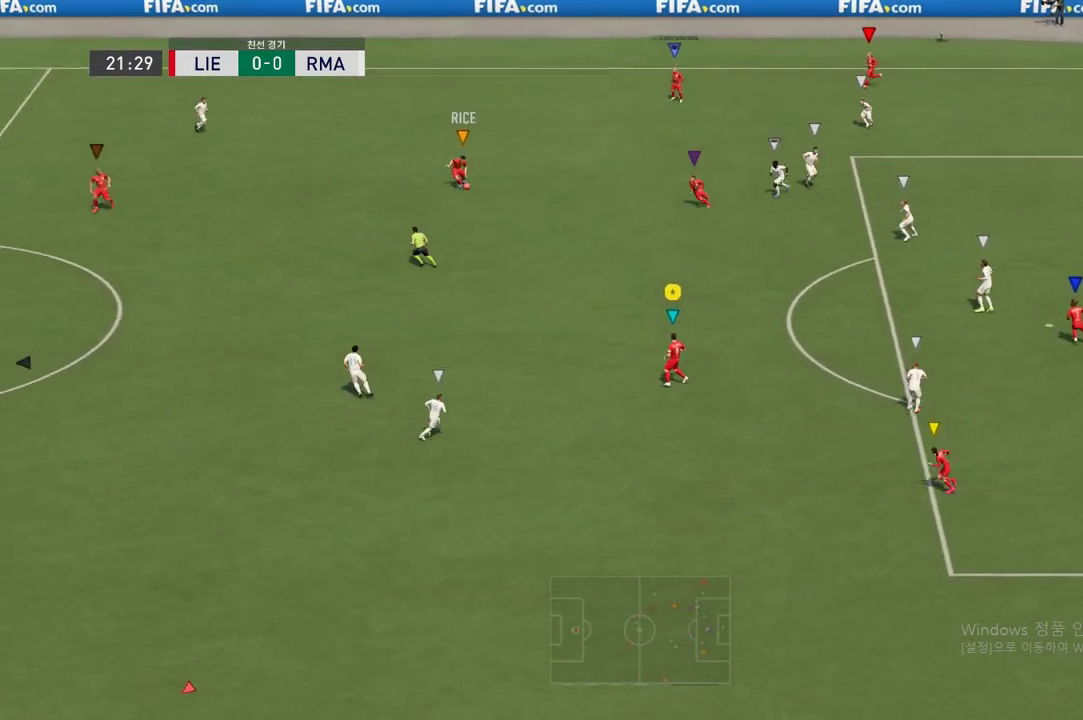
{"buttons": [], "left_stick": "up-left", "right_stick": "center"}
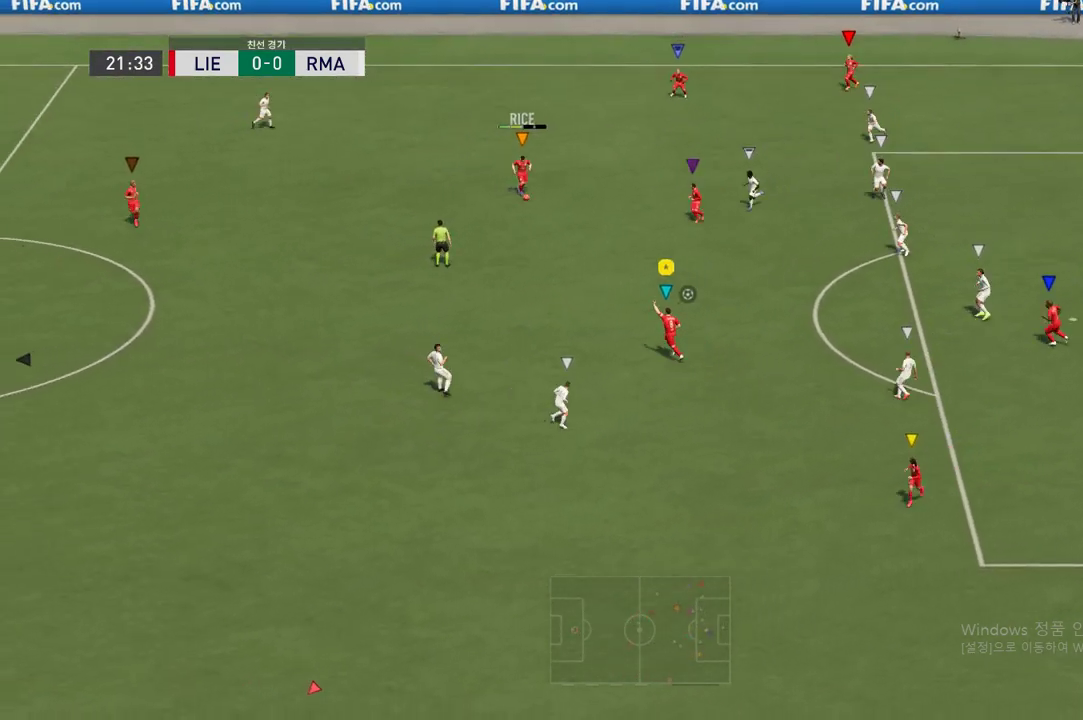
{"buttons": [], "left_stick": "down-right", "right_stick": "center", "events": [[17, "left_stick", "center"], [420, "left_stick", "down-right"]]}
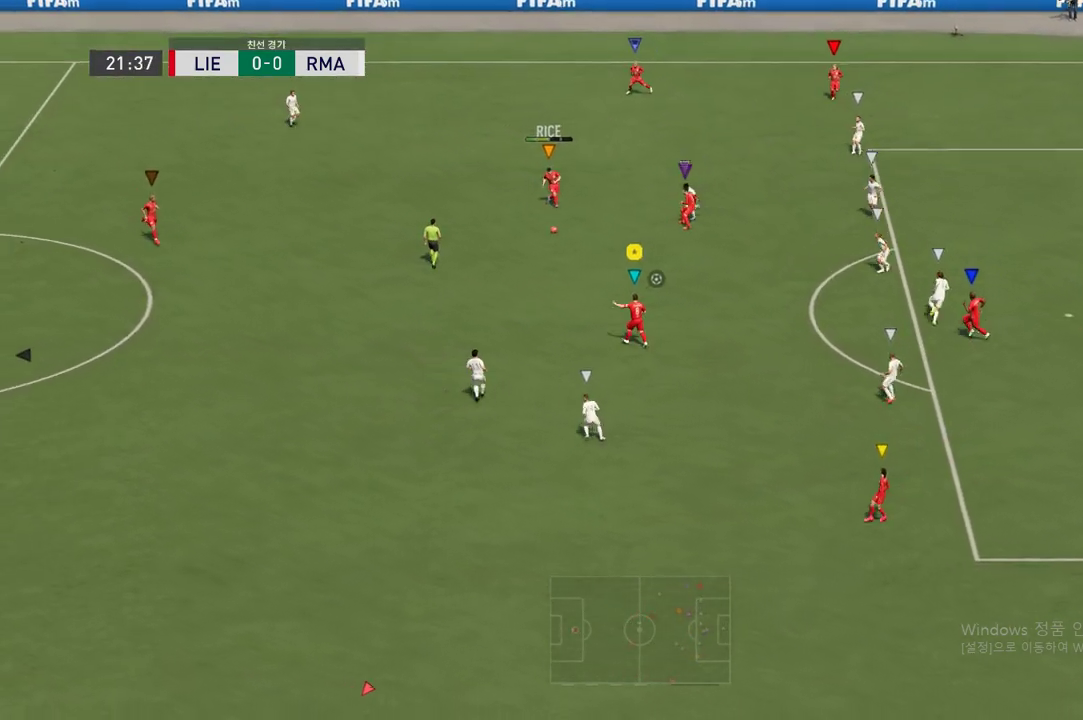
{"buttons": [], "left_stick": "down-right", "right_stick": "center", "events": []}
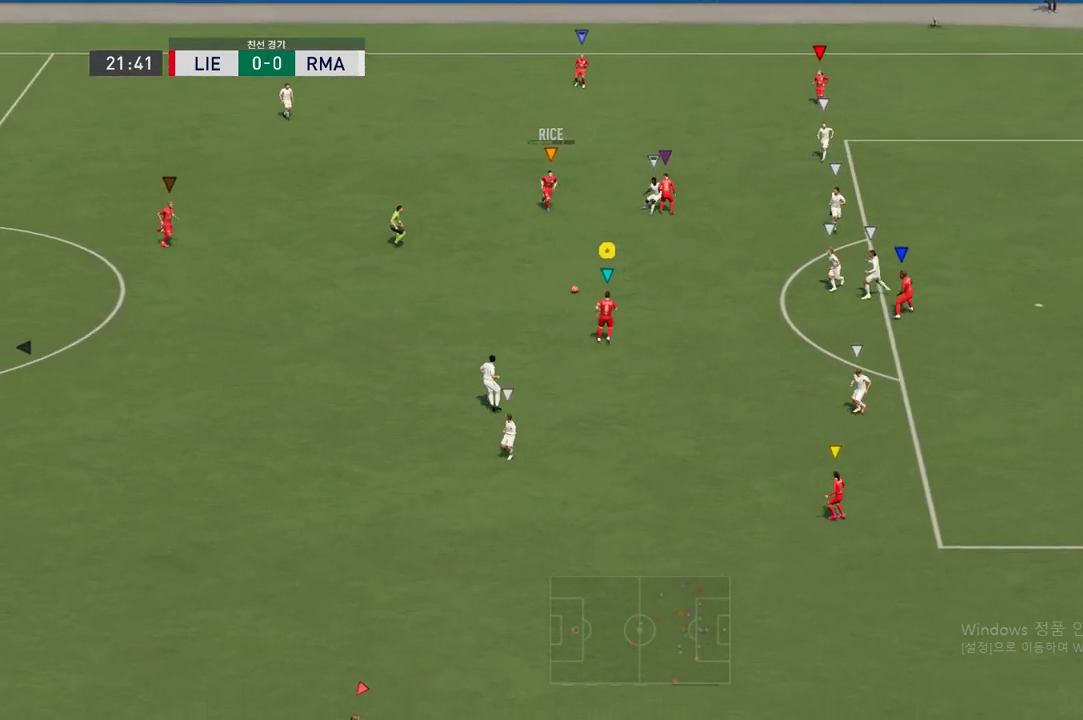
{"buttons": [], "left_stick": "down-right", "right_stick": "center", "events": []}
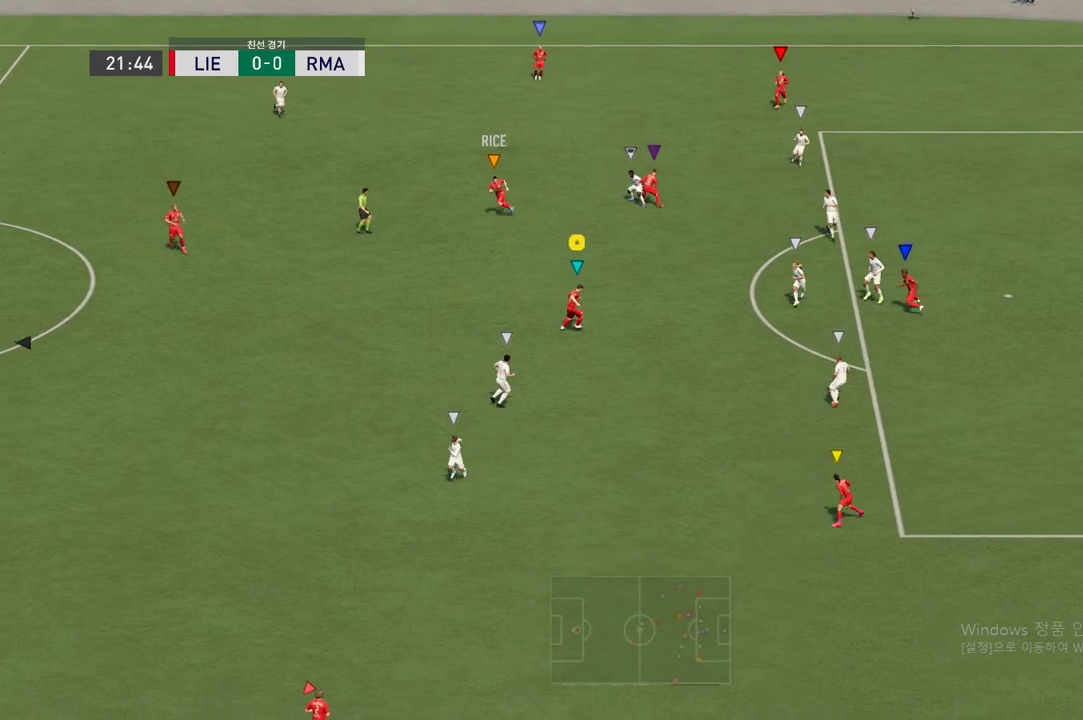
{"buttons": [], "left_stick": "up-right", "right_stick": "center", "events": [[505, "left_stick", "up-right"]]}
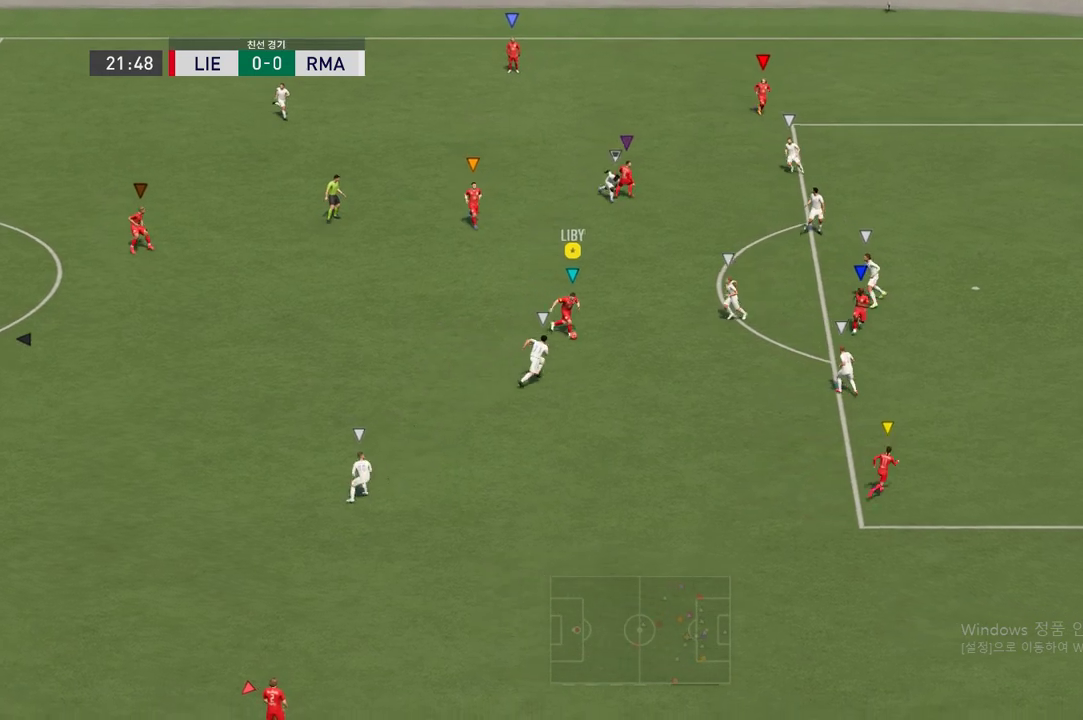
{"buttons": [], "left_stick": "up-left", "right_stick": "center", "events": [[50, "left_stick", "up"], [404, "left_stick", "up-left"]]}
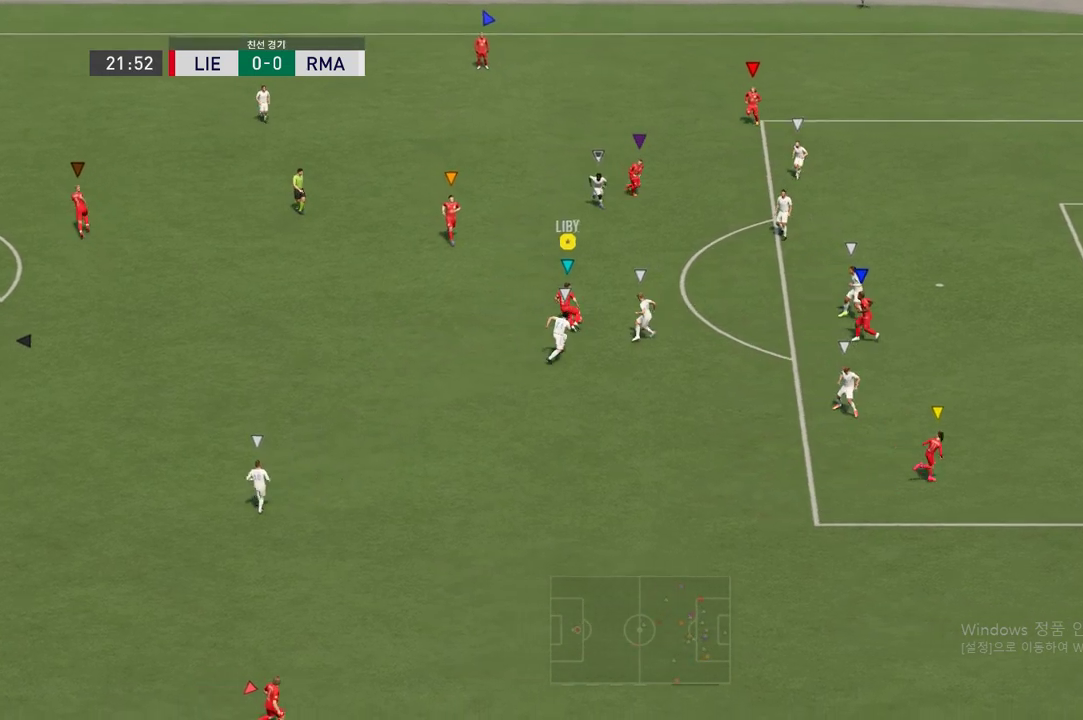
{"buttons": [], "left_stick": "up-left", "right_stick": "center", "events": [[17, "A", "down"], [135, "A", "up"]]}
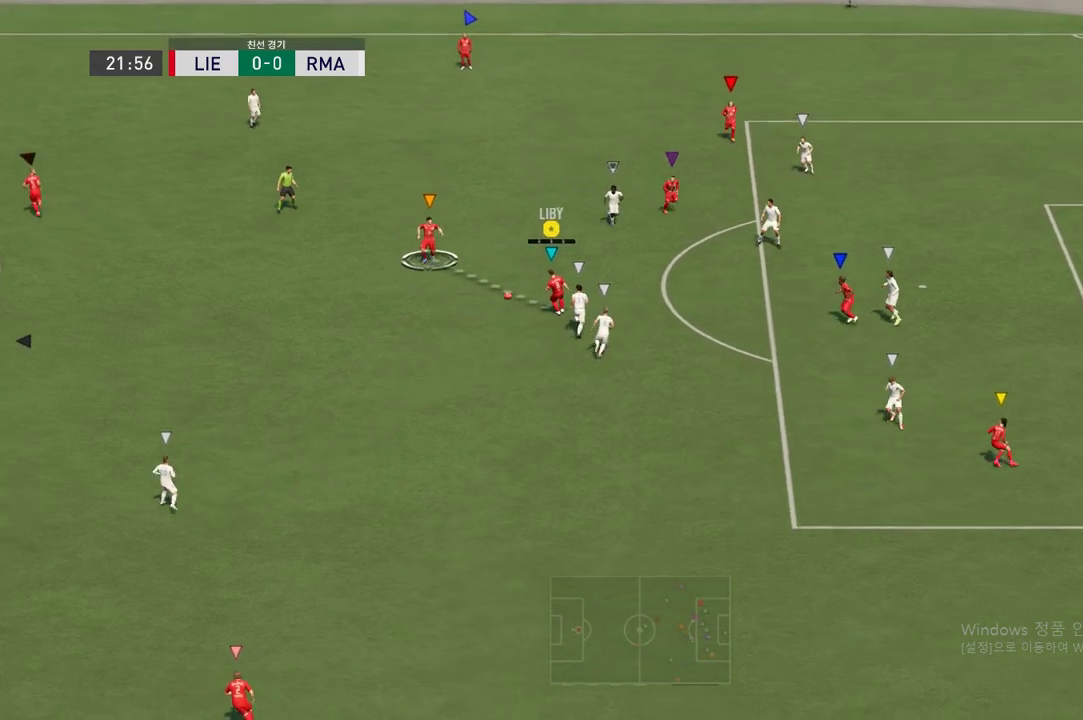
{"buttons": ["R2"], "left_stick": "right", "right_stick": "center", "events": [[50, "R2", "down"], [101, "left_stick", "up-right"], [168, "left_stick", "right"]]}
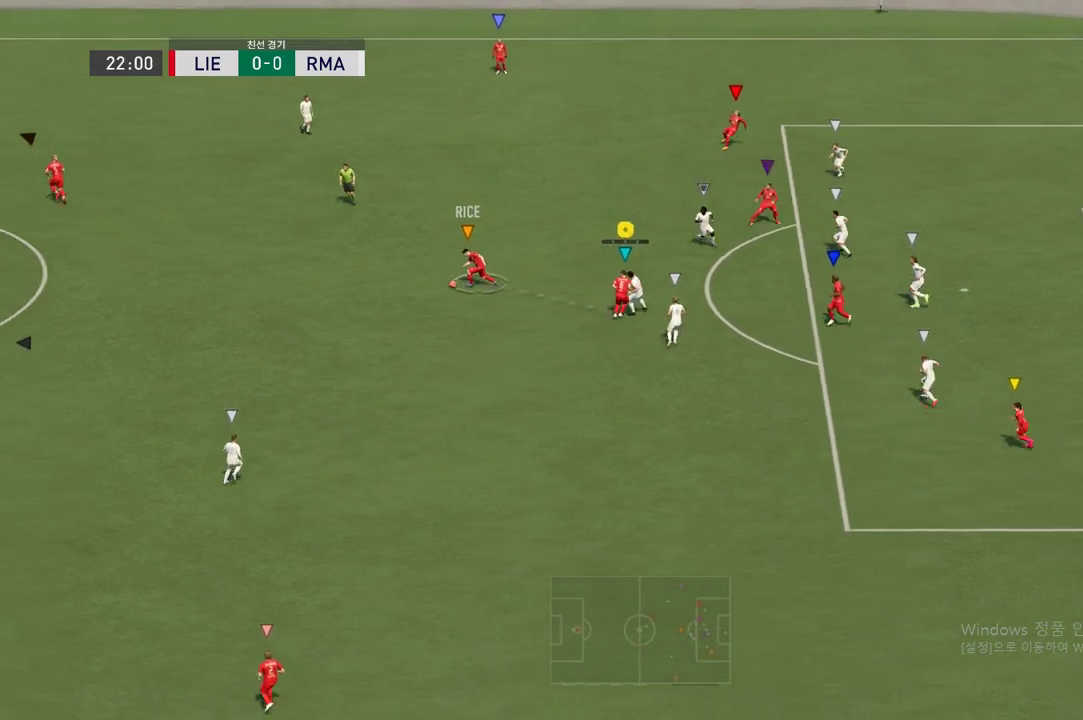
{"buttons": ["R2"], "left_stick": "down", "right_stick": "center", "events": [[185, "left_stick", "down-right"], [386, "left_stick", "down"]]}
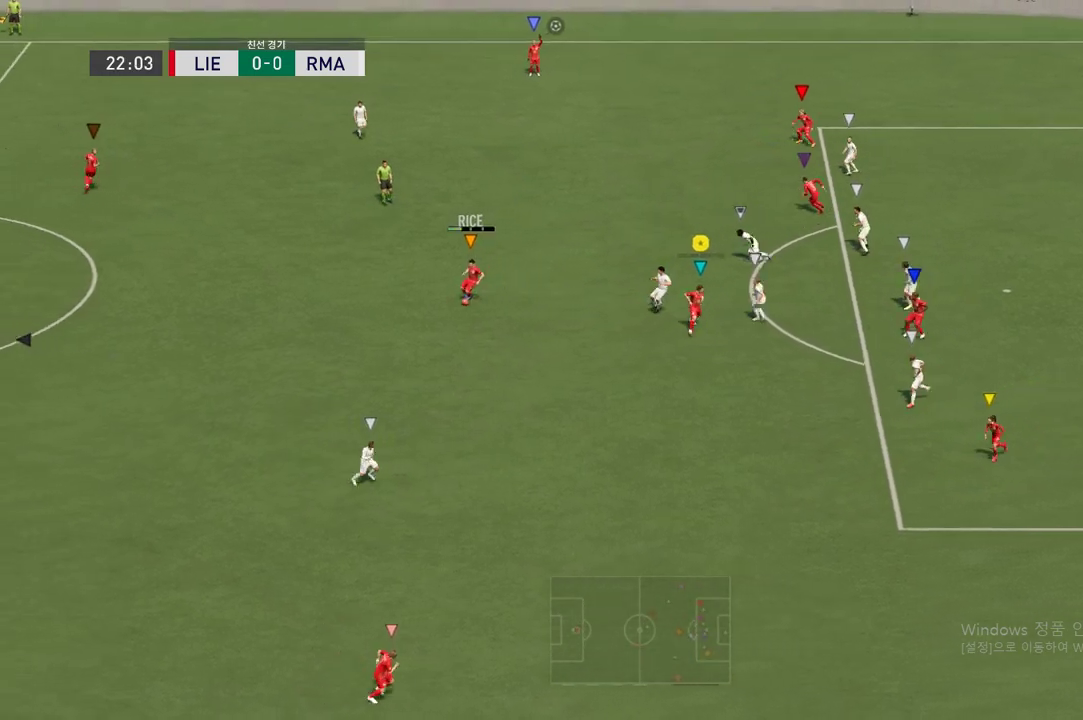
{"buttons": [], "left_stick": "down", "right_stick": "center", "events": [[17, "R2", "up"], [135, "left_stick", "down-left"], [286, "left_stick", "down"]]}
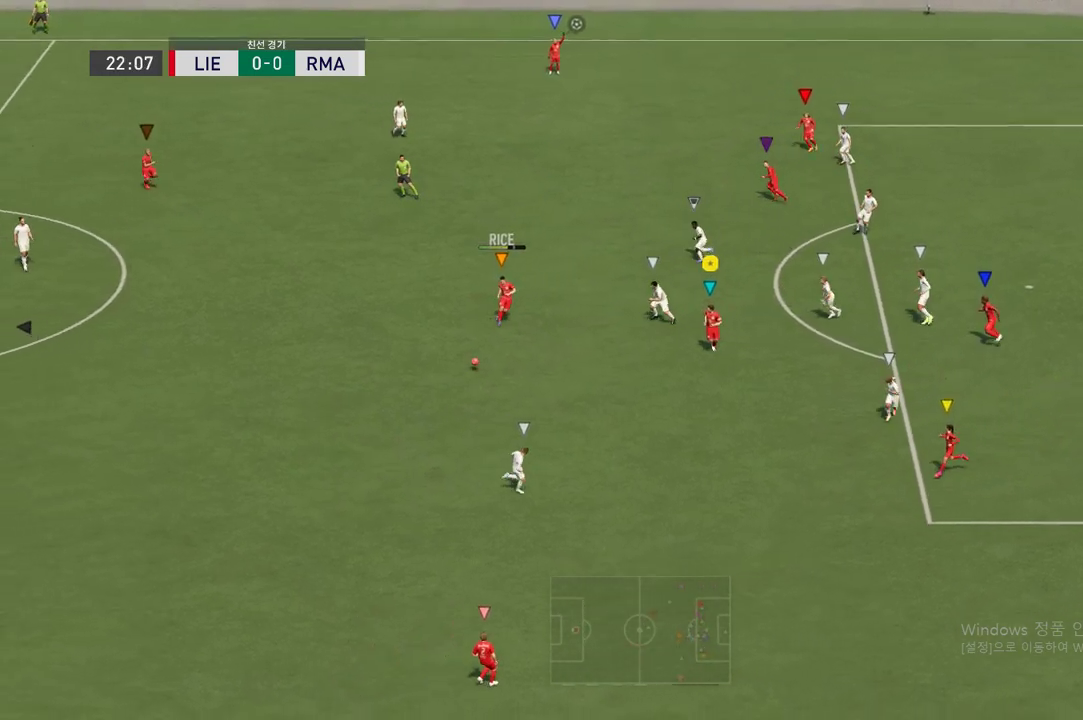
{"buttons": ["R2"], "left_stick": "down-right", "right_stick": "center", "events": [[201, "R2", "down"], [218, "left_stick", "down-right"]]}
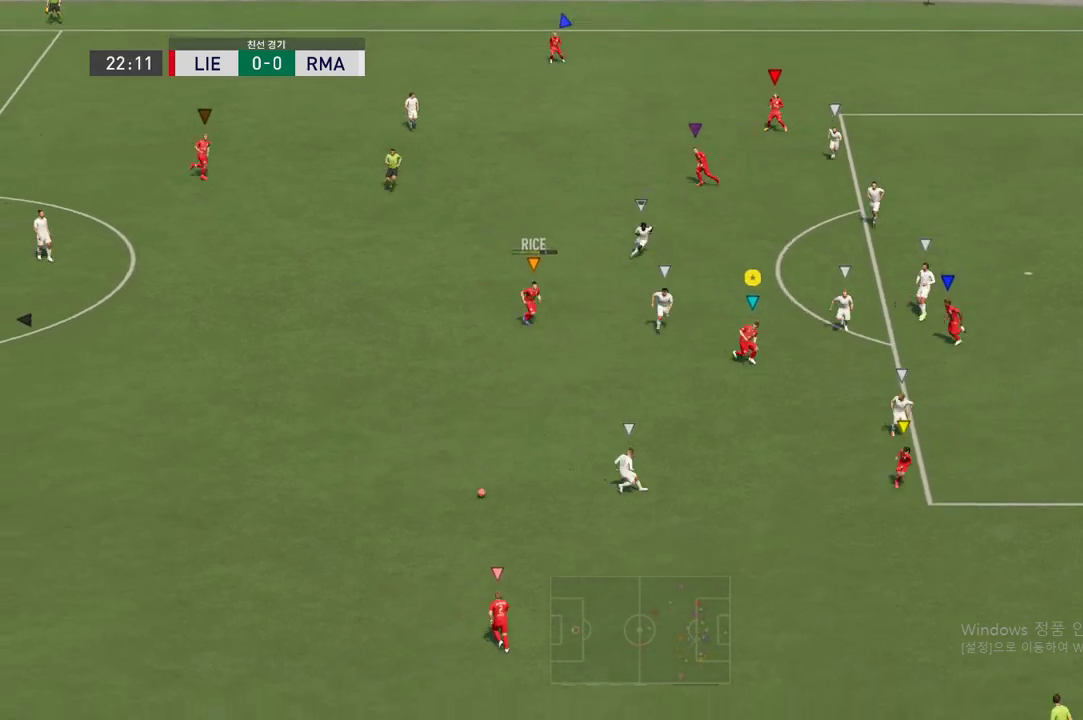
{"buttons": ["R2"], "left_stick": "down-right", "right_stick": "center", "events": []}
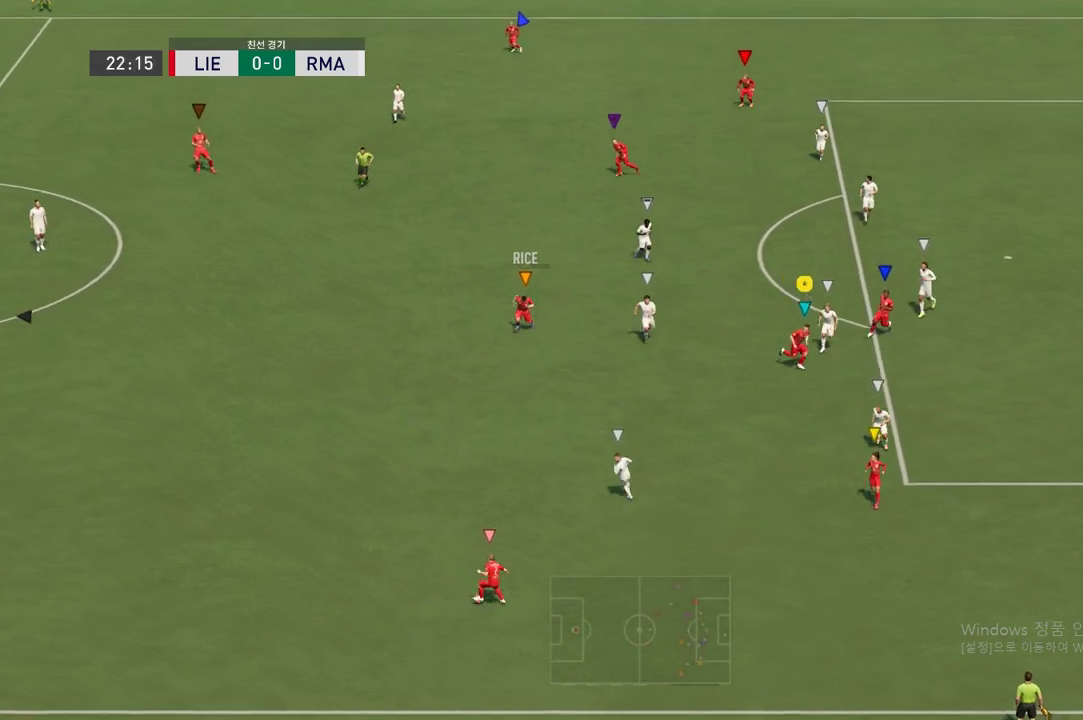
{"buttons": ["R2"], "left_stick": "center", "right_stick": "center"}
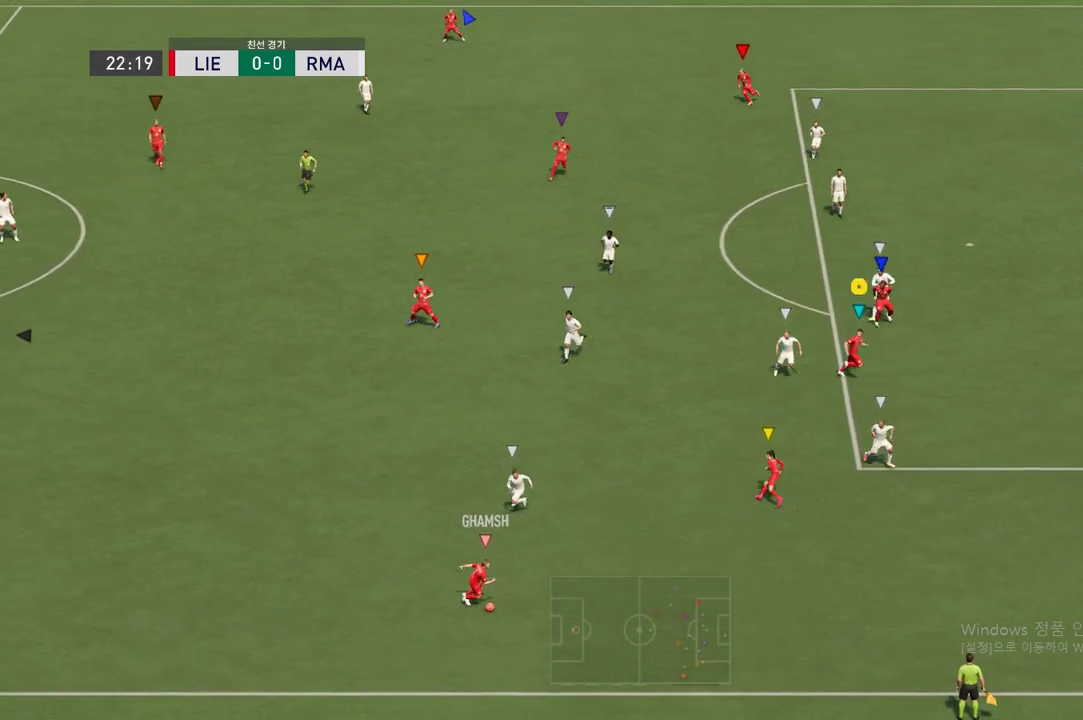
{"buttons": [], "left_stick": "down-right", "right_stick": "center", "events": [[336, "left_stick", "down-right"], [454, "R2", "up"]]}
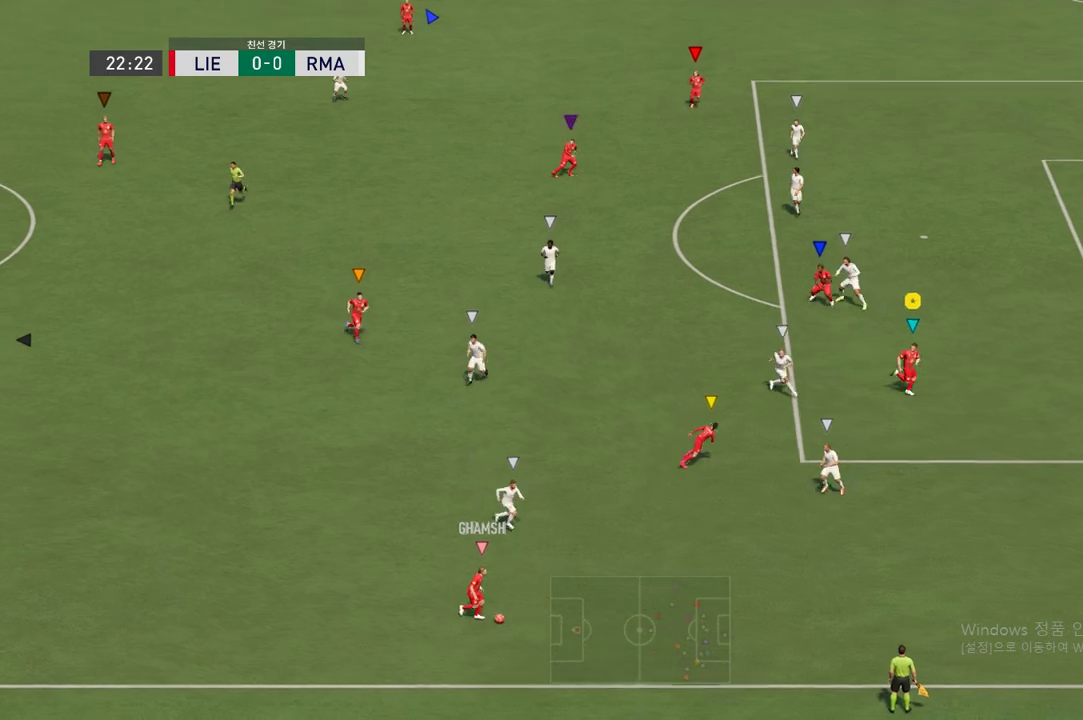
{"buttons": [], "left_stick": "center", "right_stick": "center", "events": [[235, "left_stick", "center"]]}
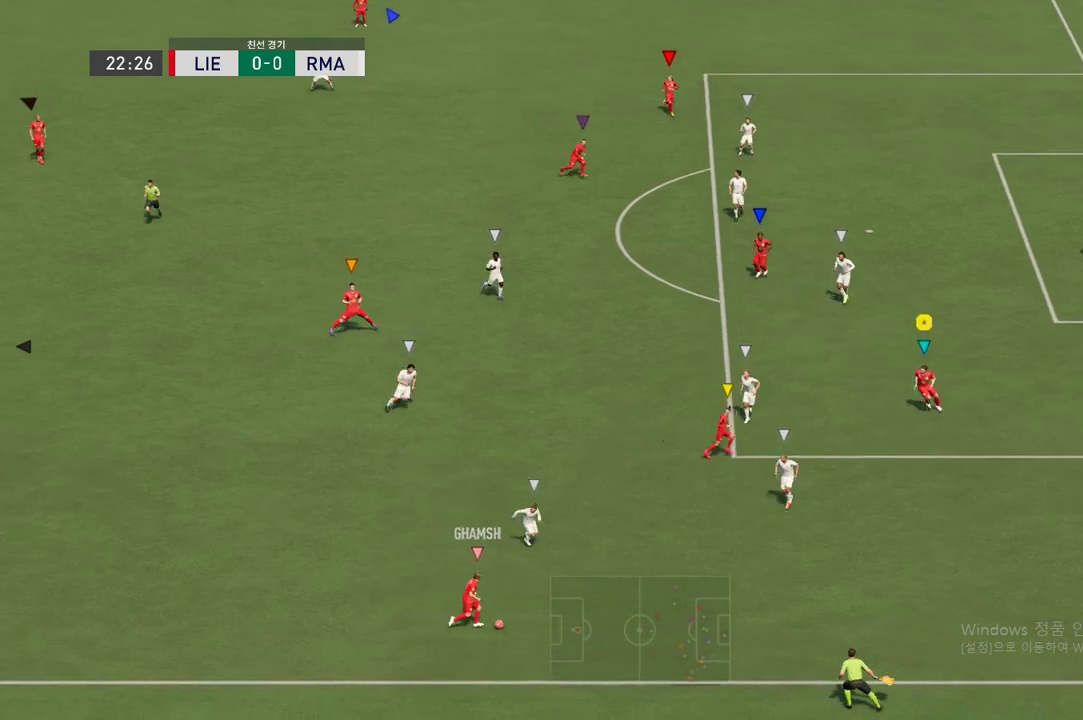
{"buttons": ["L2"], "left_stick": "up-left", "right_stick": "center", "events": [[17, "left_stick", "left"], [101, "L2", "down"], [135, "left_stick", "up-left"]]}
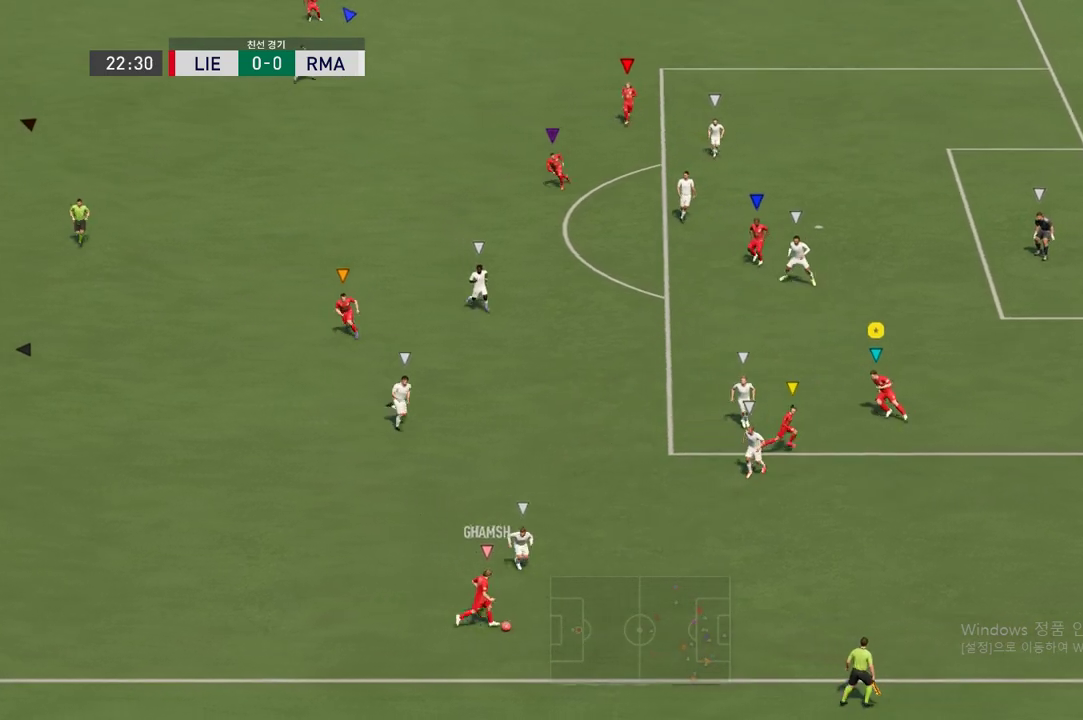
{"buttons": [], "left_stick": "up-left", "right_stick": "center", "events": [[168, "L2", "up"]]}
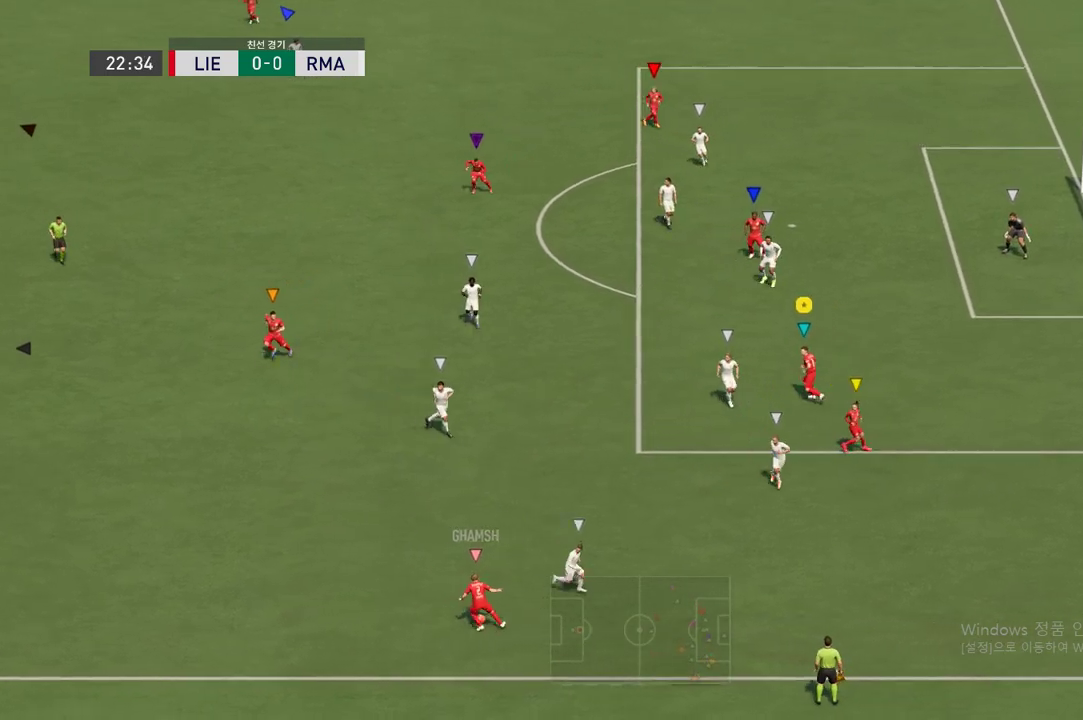
{"buttons": [], "left_stick": "up-left", "right_stick": "center", "events": []}
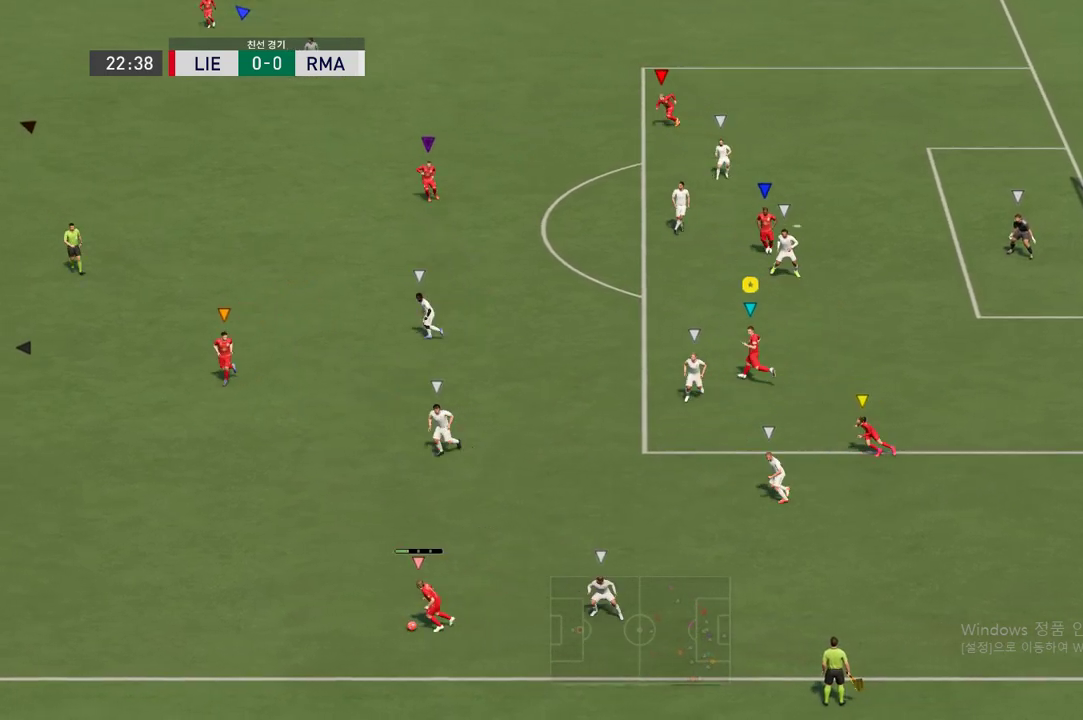
{"buttons": [], "left_stick": "up-left", "right_stick": "center", "events": []}
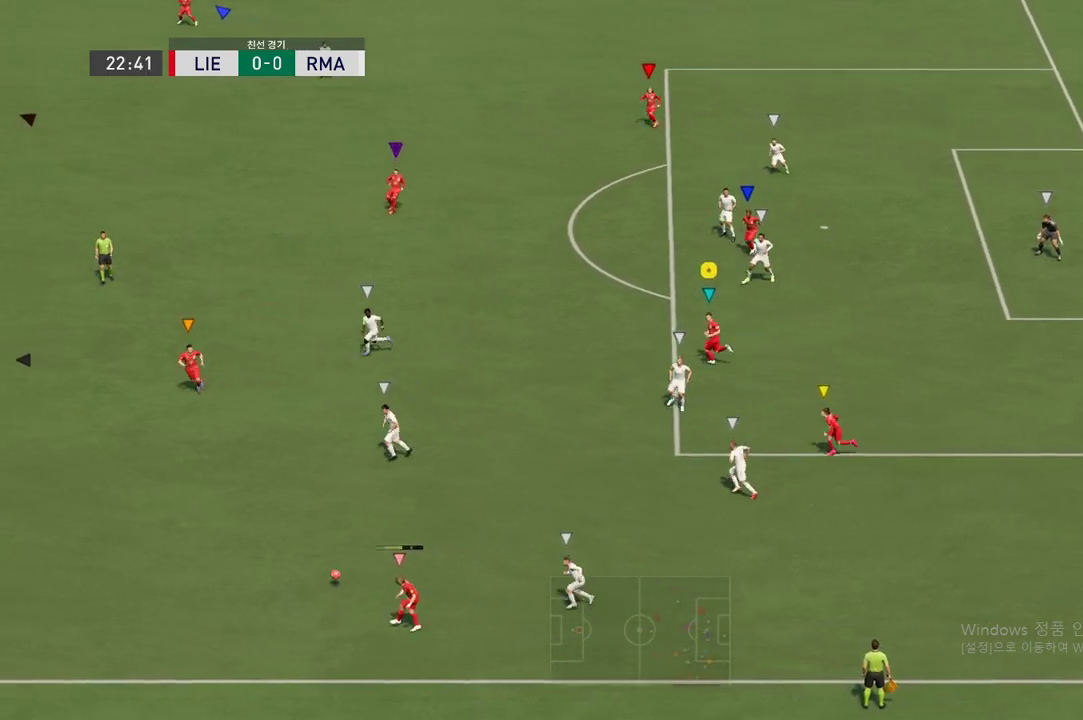
{"buttons": [], "left_stick": "up-left", "right_stick": "center", "events": []}
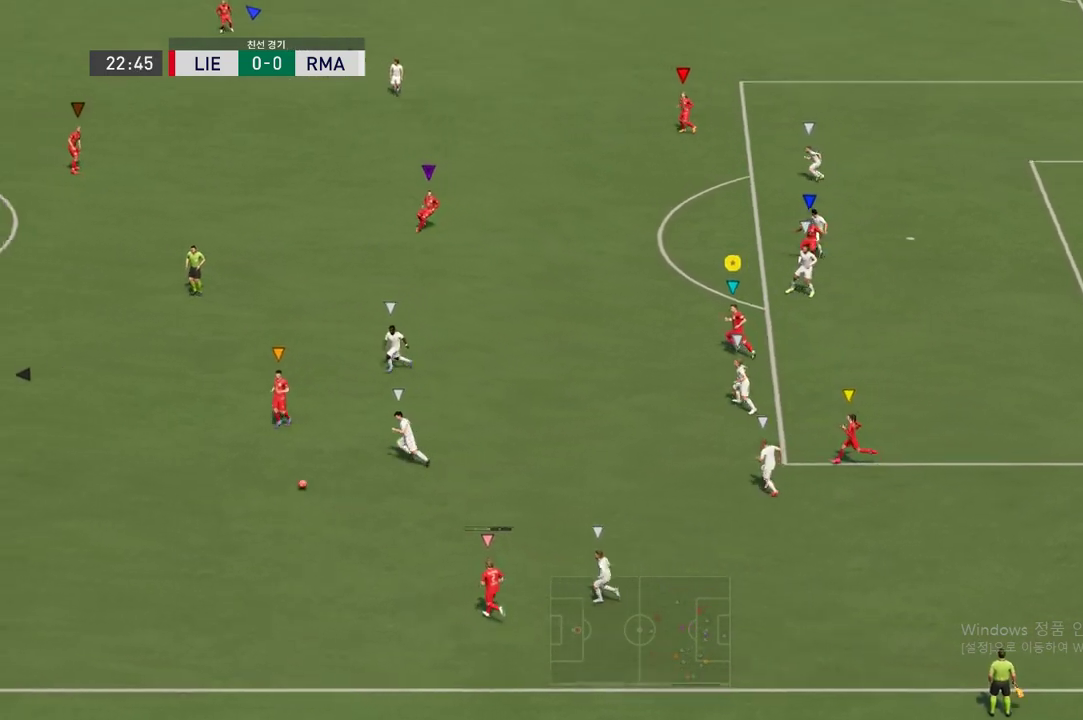
{"buttons": ["R2"], "left_stick": "up-left", "right_stick": "center", "events": [[286, "R2", "down"]]}
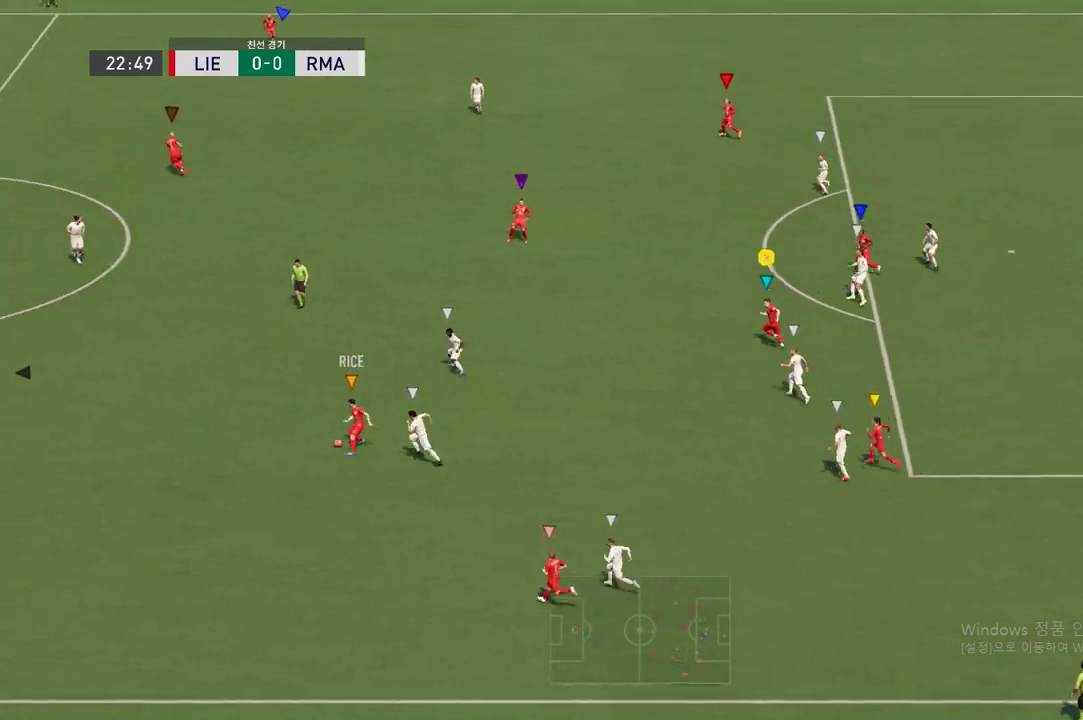
{"buttons": [], "left_stick": "up-left", "right_stick": "center", "events": [[421, "R2", "up"]]}
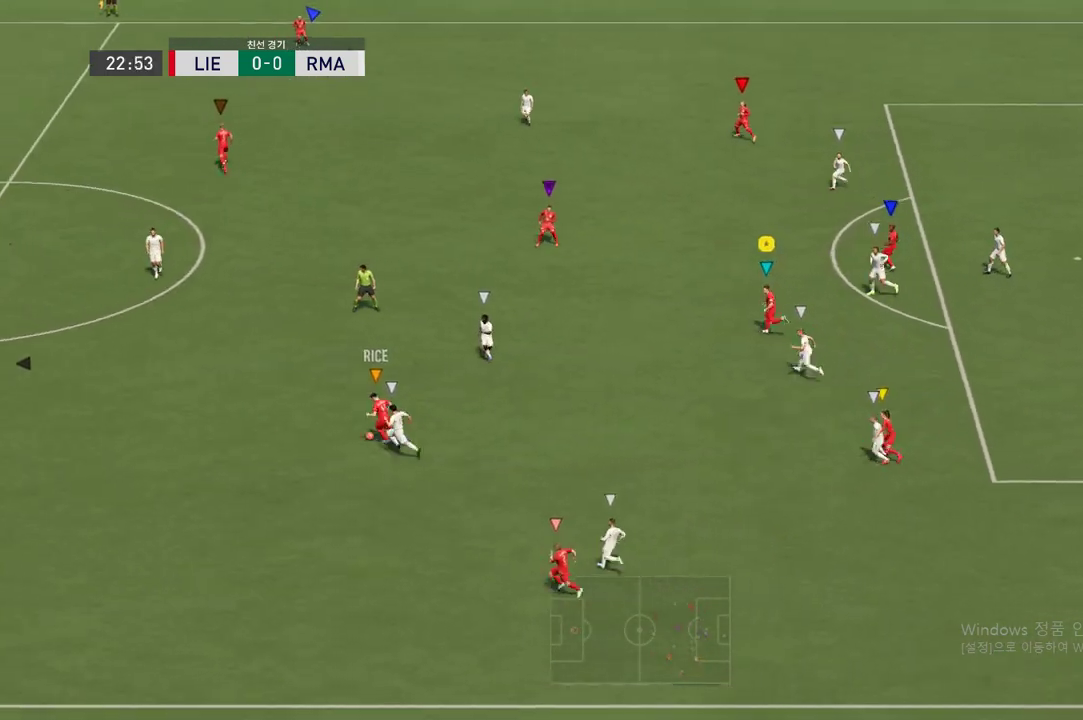
{"buttons": [], "left_stick": "up-left", "right_stick": "center", "events": []}
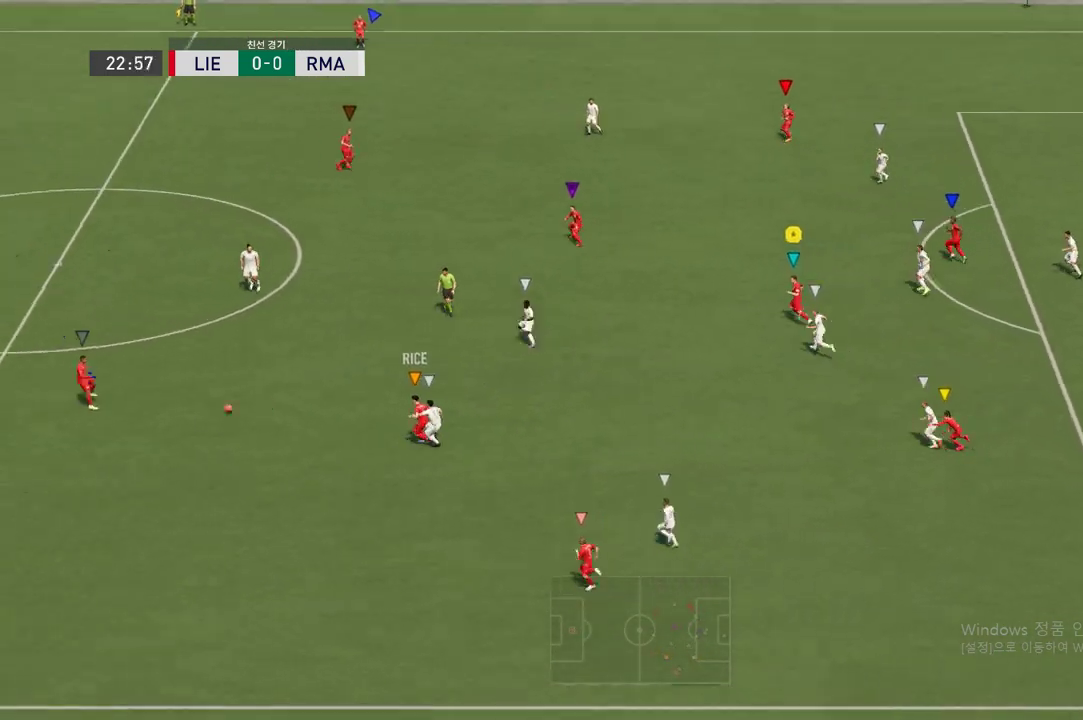
{"buttons": [], "left_stick": "up-left", "right_stick": "center", "events": []}
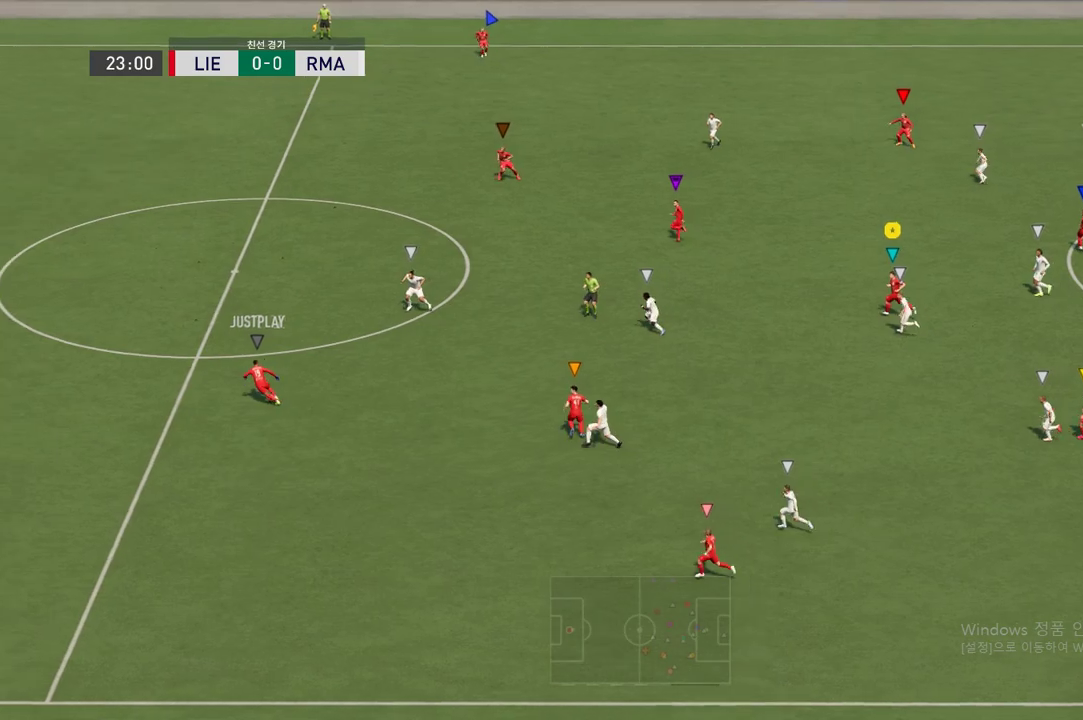
{"buttons": [], "left_stick": "down-left", "right_stick": "center", "events": [[202, "left_stick", "left"], [420, "left_stick", "down-left"]]}